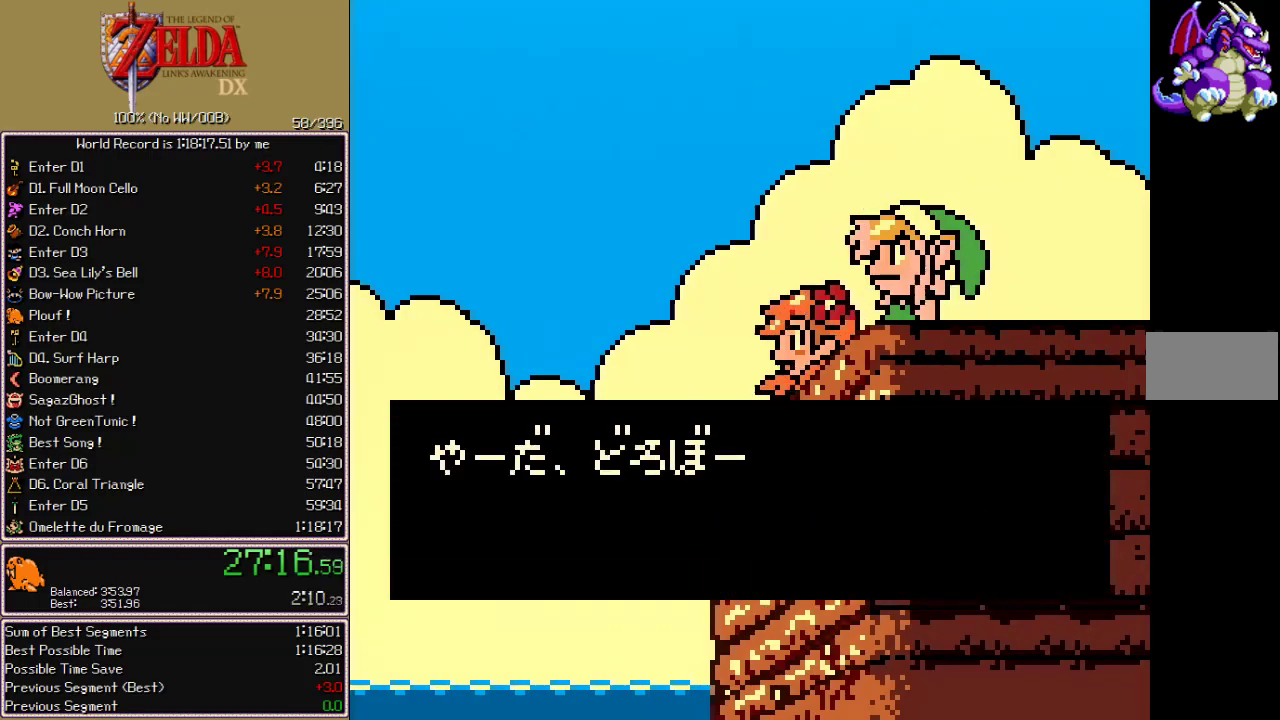
Gameplay with a controller; each line is a JSON object with the inputs held at the frame after it. "events" lists button and stick changes between this image and that frame as [ms after this image, input, new state], when the widget could be followed in between. Not read: L3 R3.
{"buttons": []}
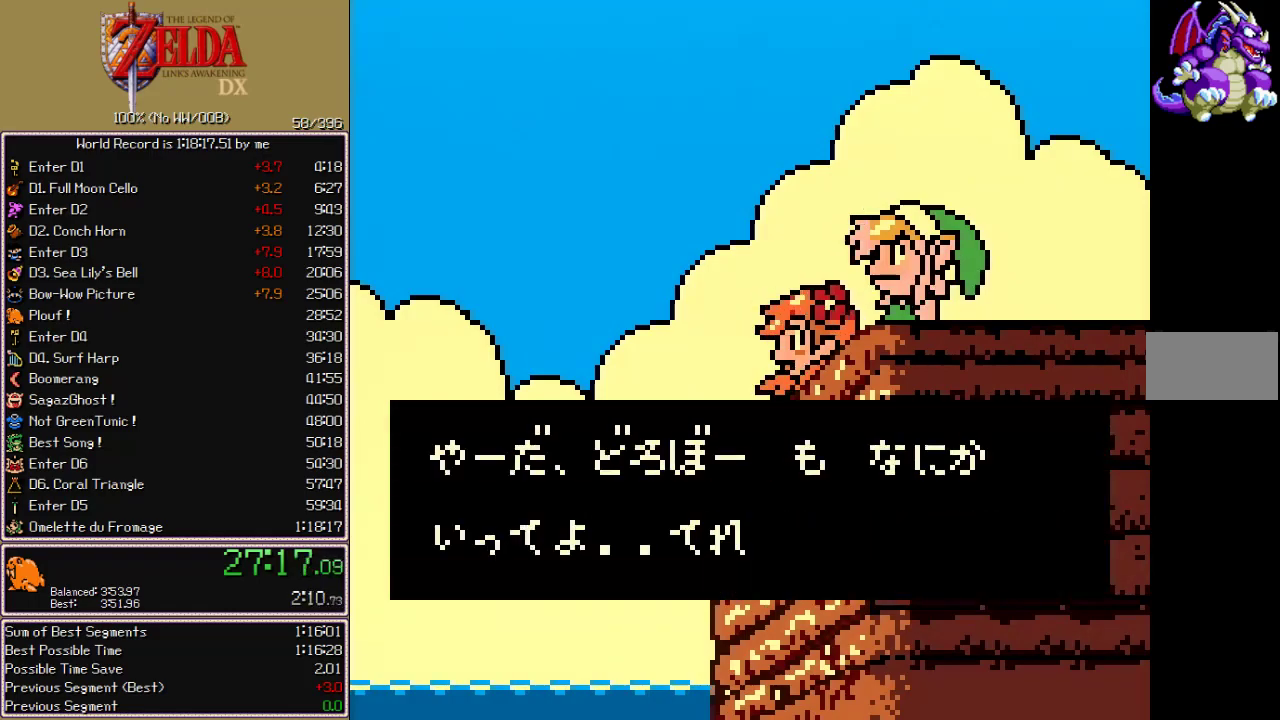
{"buttons": ["CROSS", "CIRCLE", "A", "X"]}
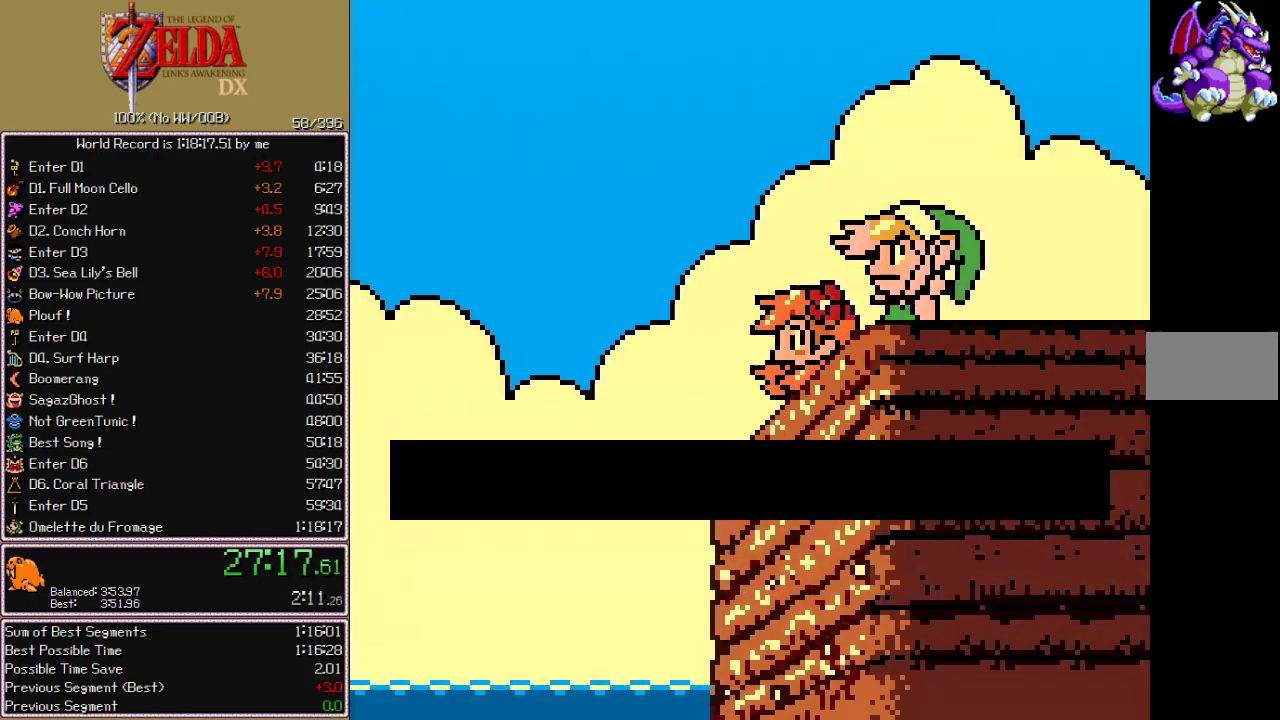
{"buttons": ["CROSS", "CIRCLE", "A", "X"], "events": []}
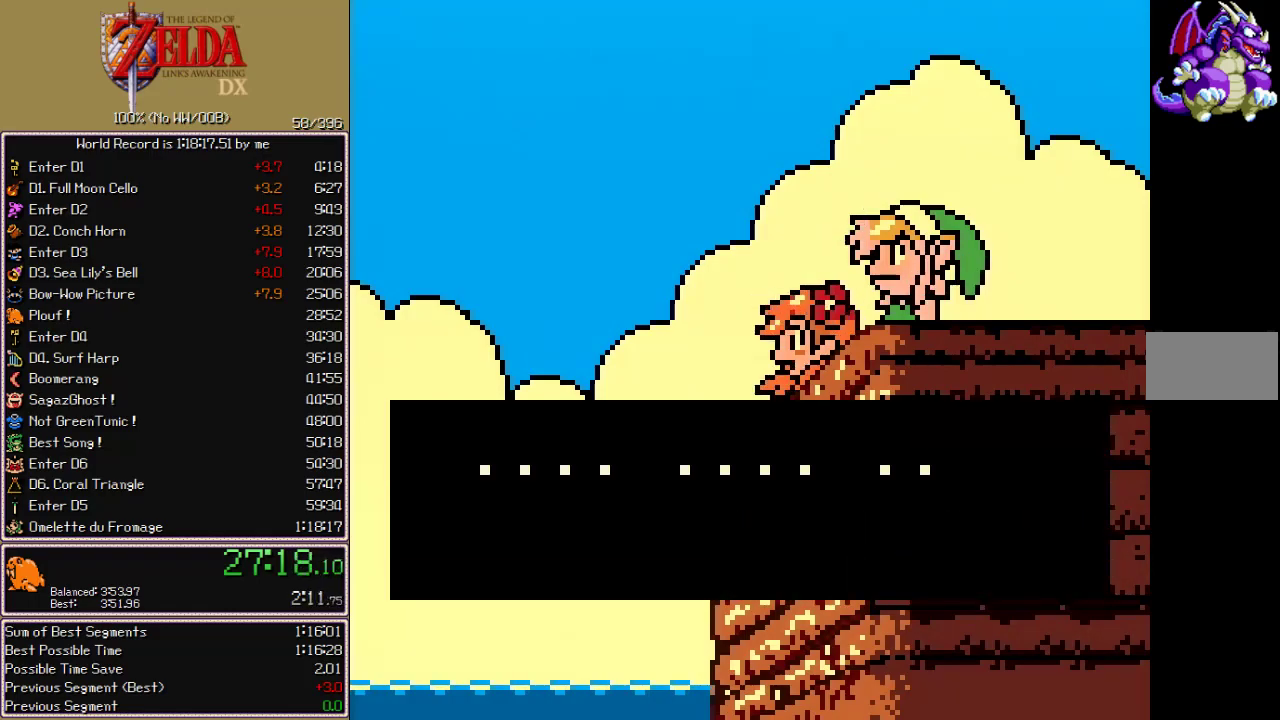
{"buttons": []}
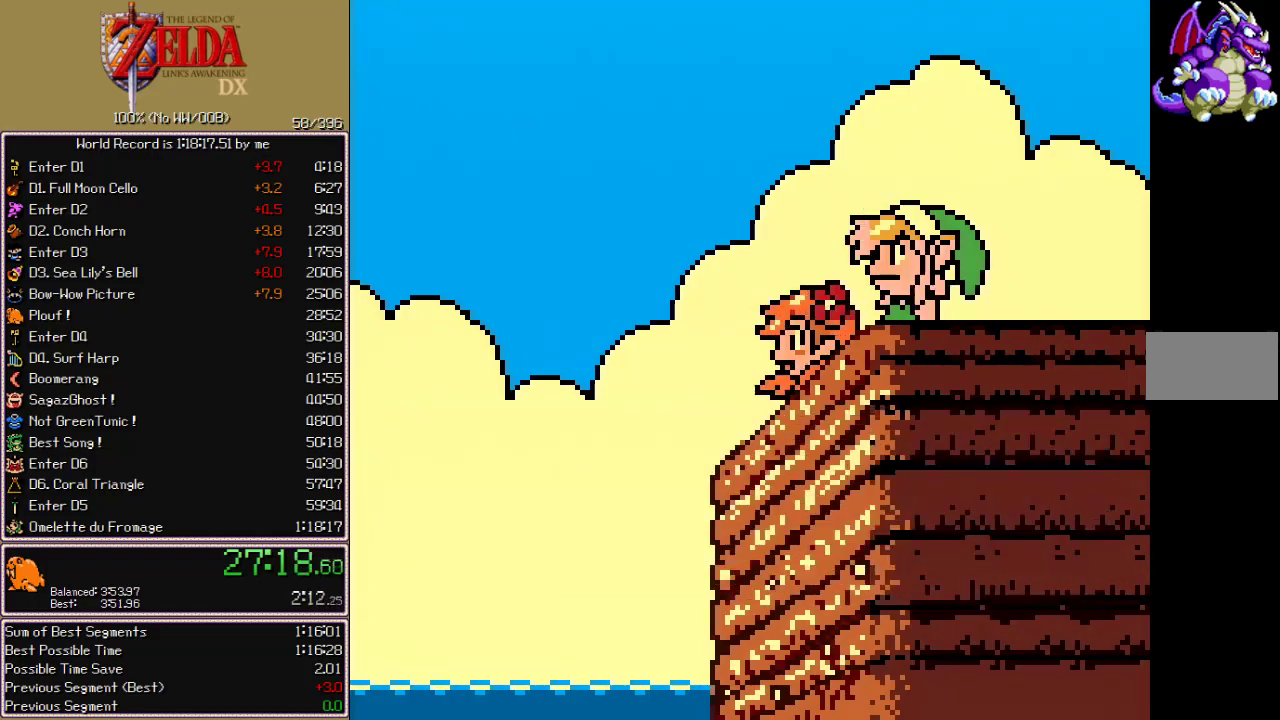
{"buttons": [], "events": []}
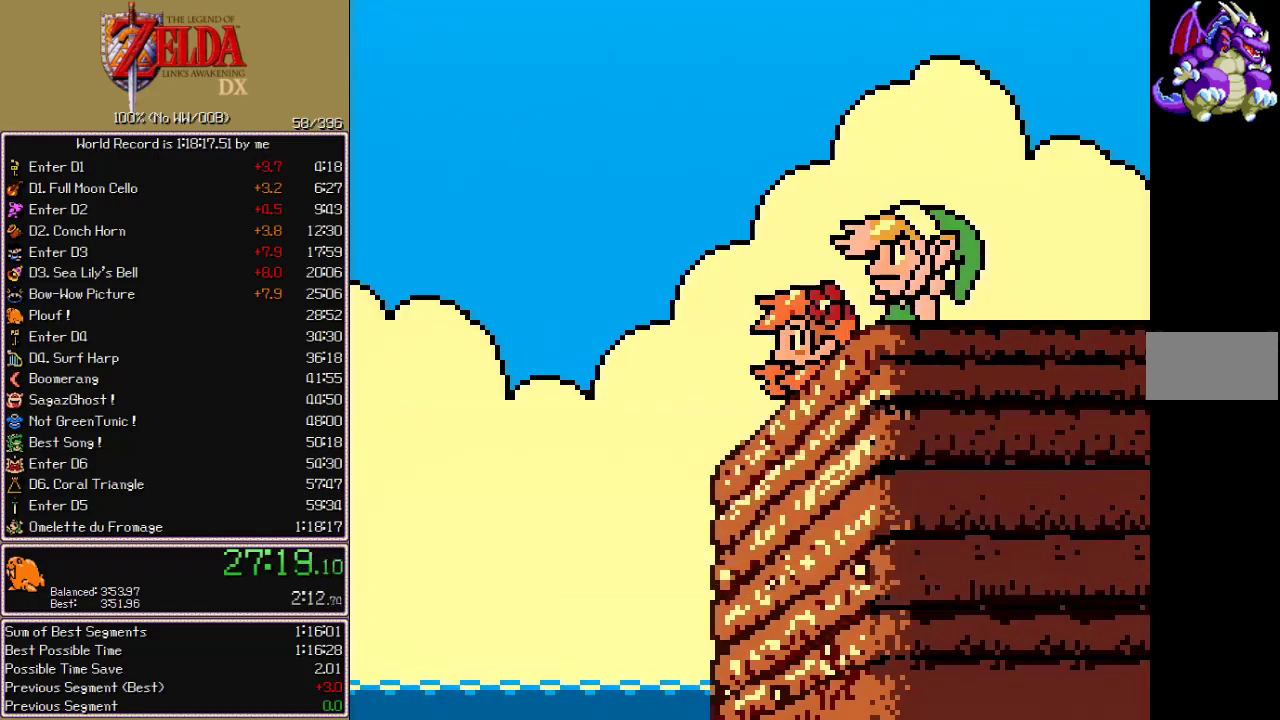
{"buttons": [], "events": []}
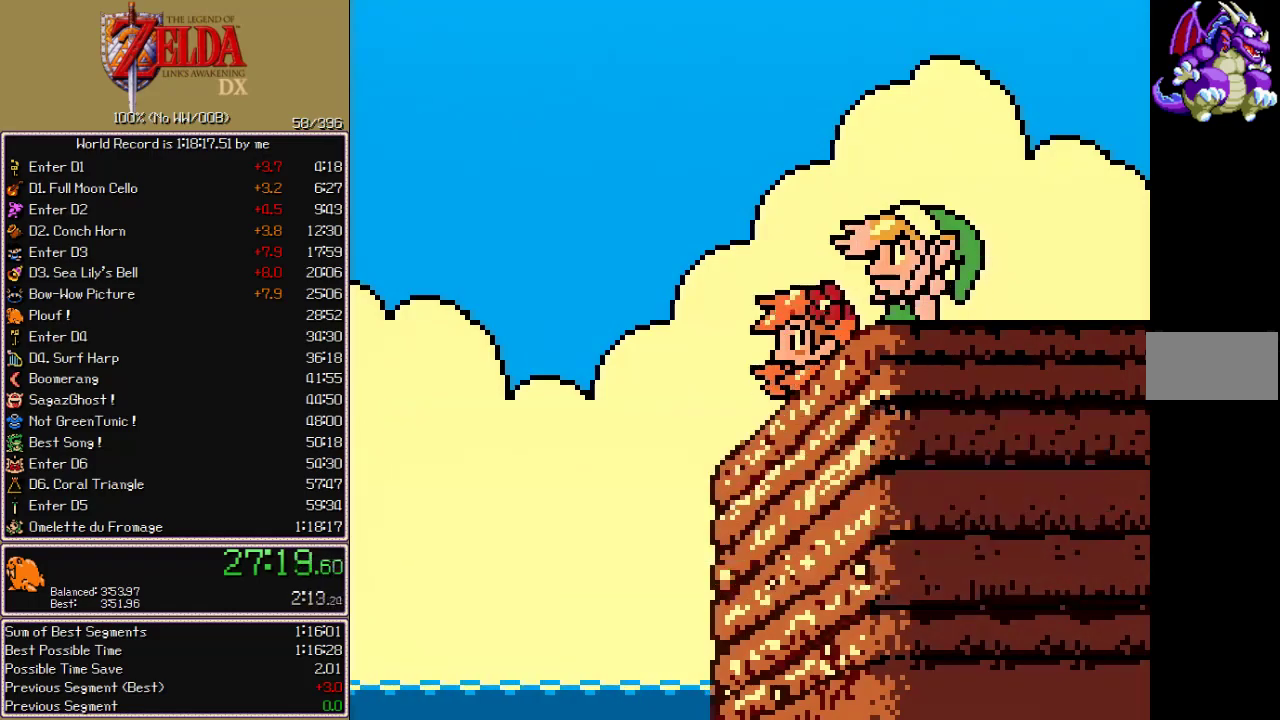
{"buttons": ["CROSS", "CIRCLE", "A", "X"]}
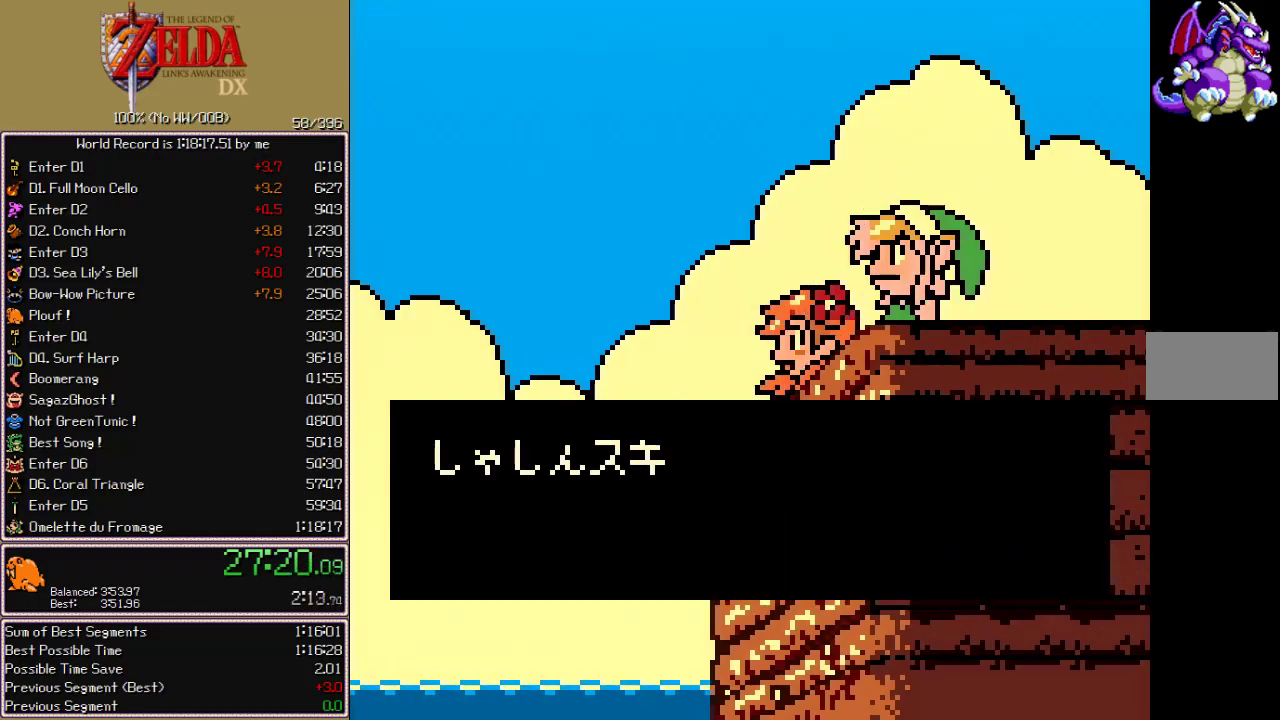
{"buttons": []}
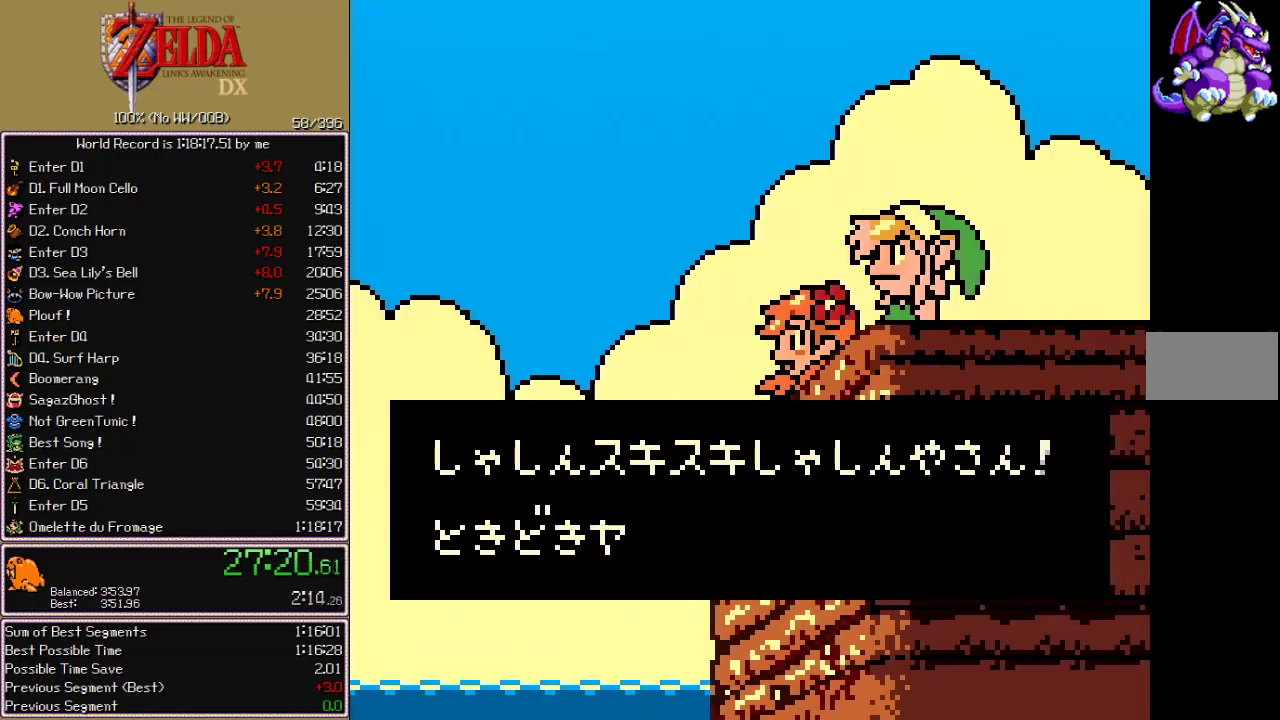
{"buttons": ["CROSS", "CIRCLE", "A", "X"]}
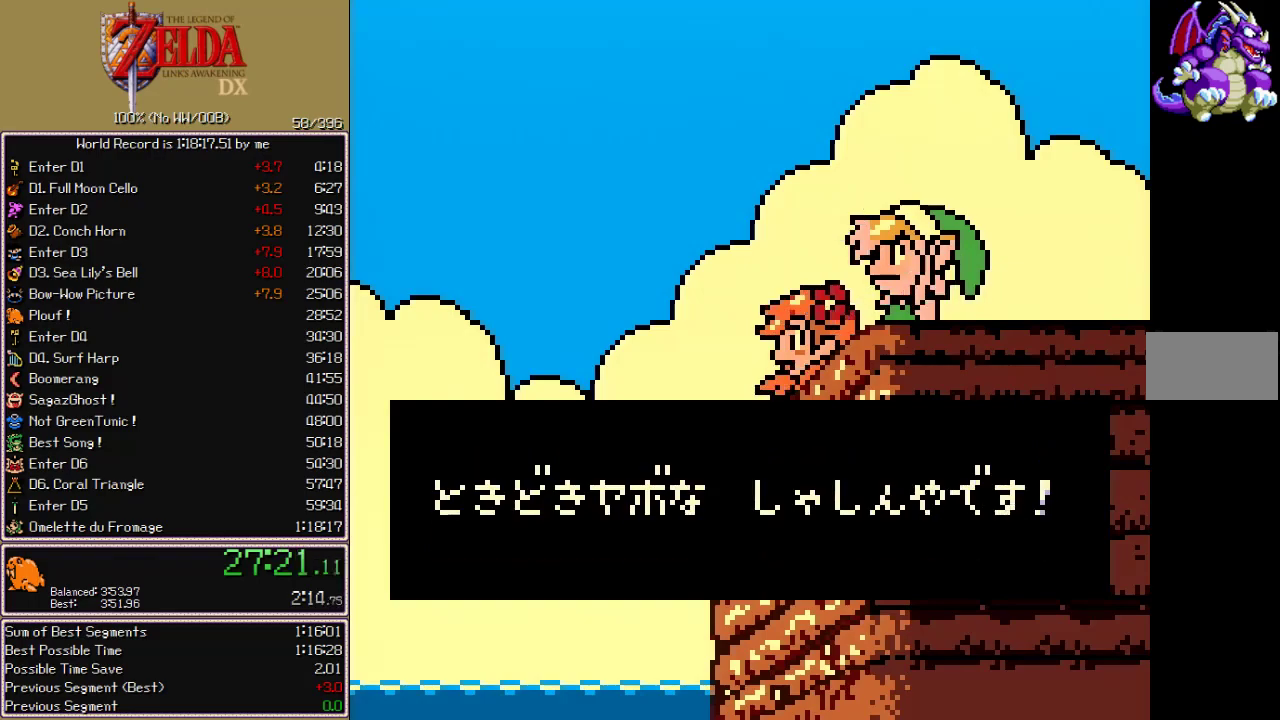
{"buttons": ["CROSS", "CIRCLE", "A", "X"], "events": []}
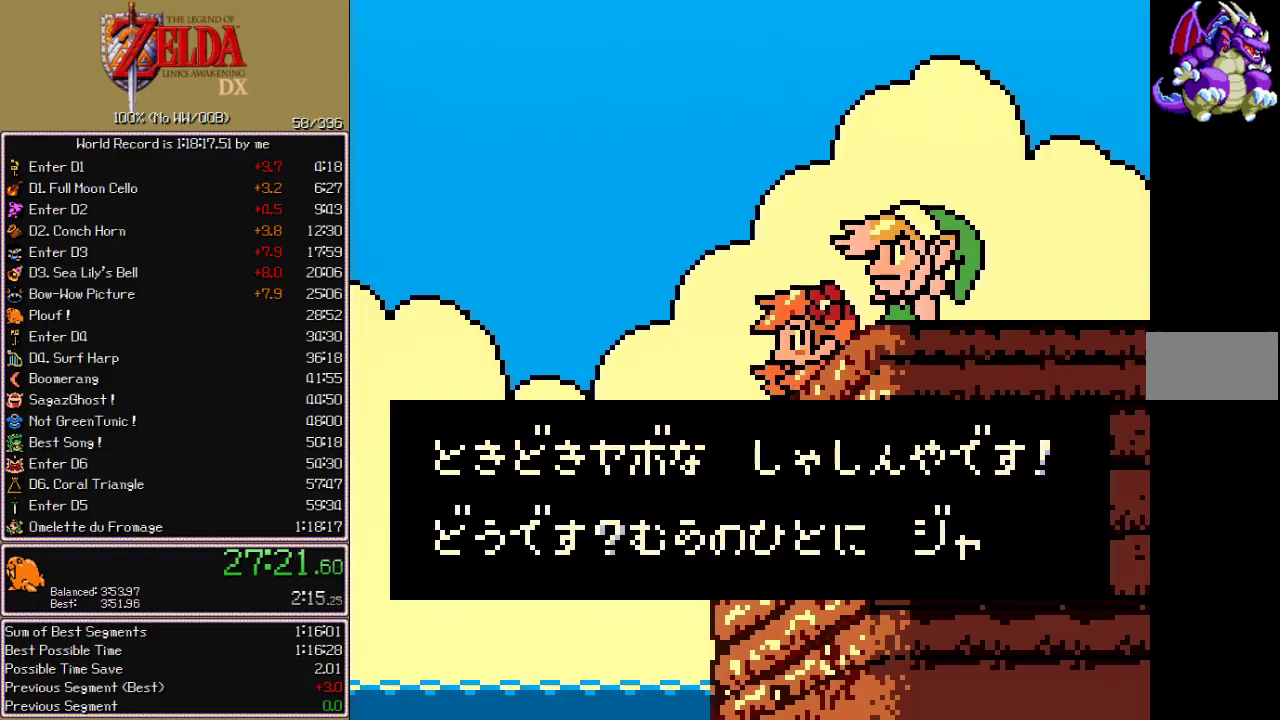
{"buttons": ["CROSS", "CIRCLE", "A", "X"], "events": []}
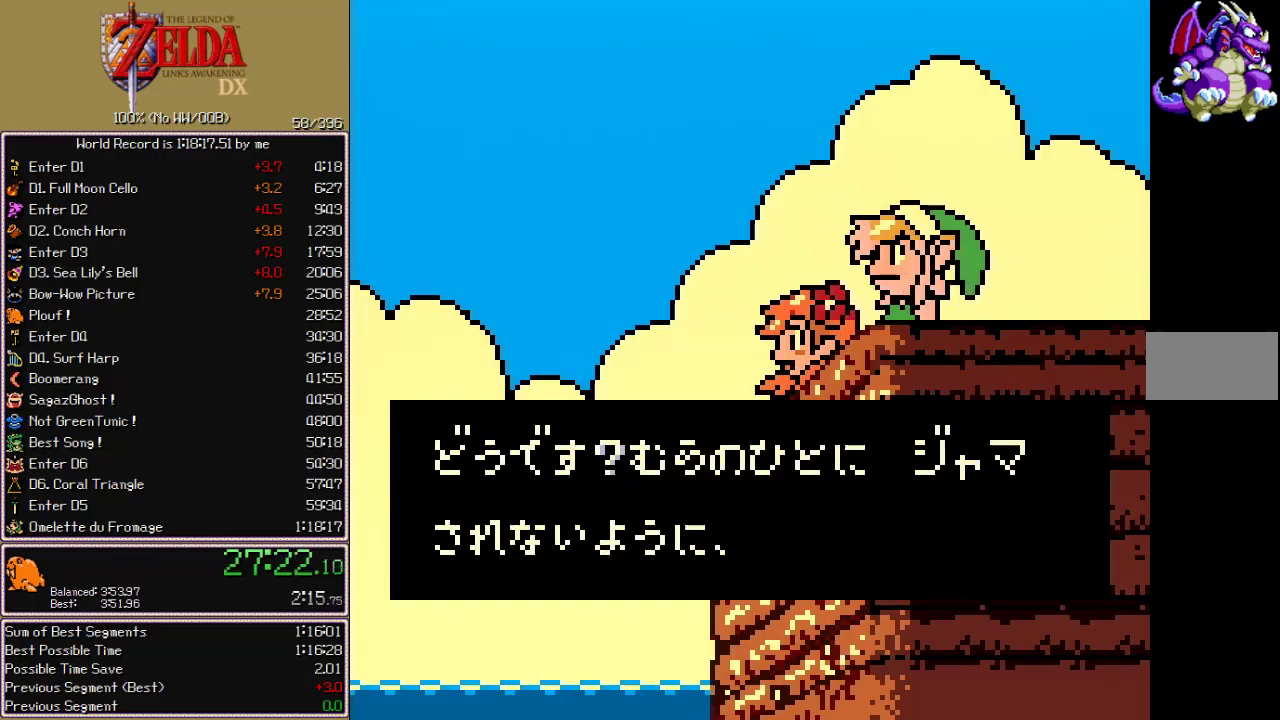
{"buttons": ["CROSS", "CIRCLE", "A", "X"], "events": []}
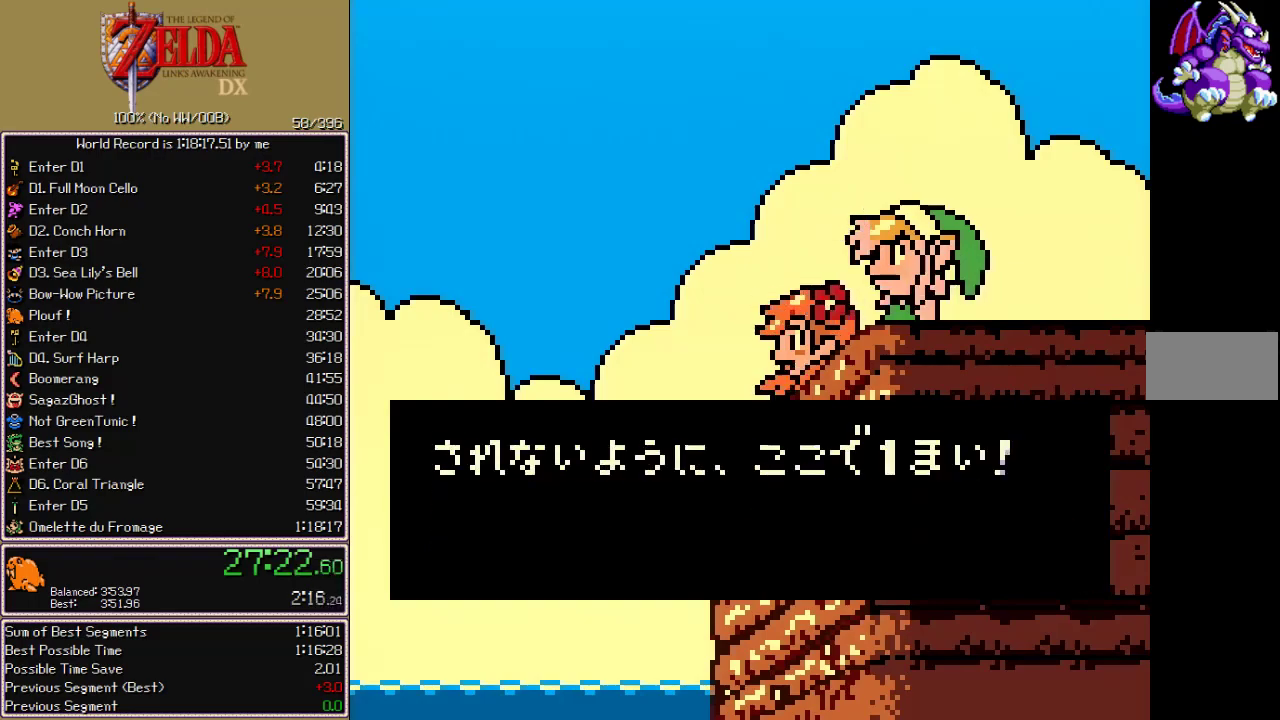
{"buttons": ["CROSS", "CIRCLE", "A", "X"], "events": []}
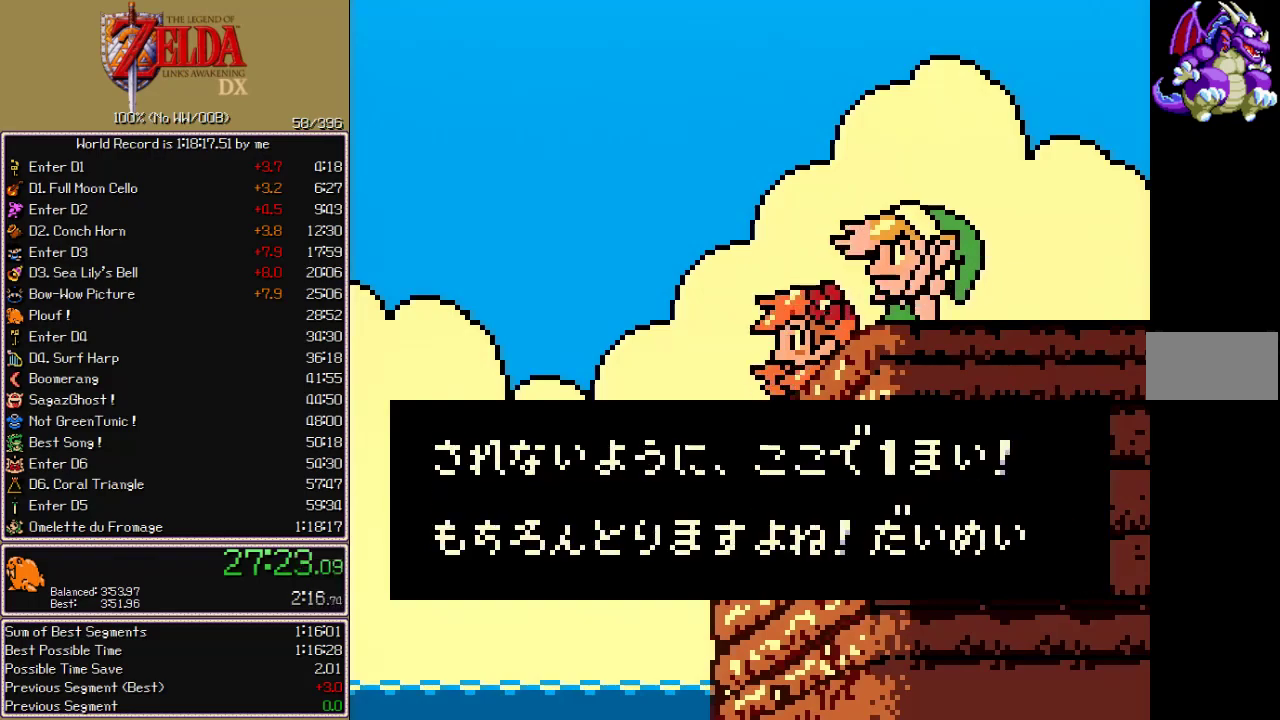
{"buttons": ["CROSS", "CIRCLE", "A", "X"], "events": []}
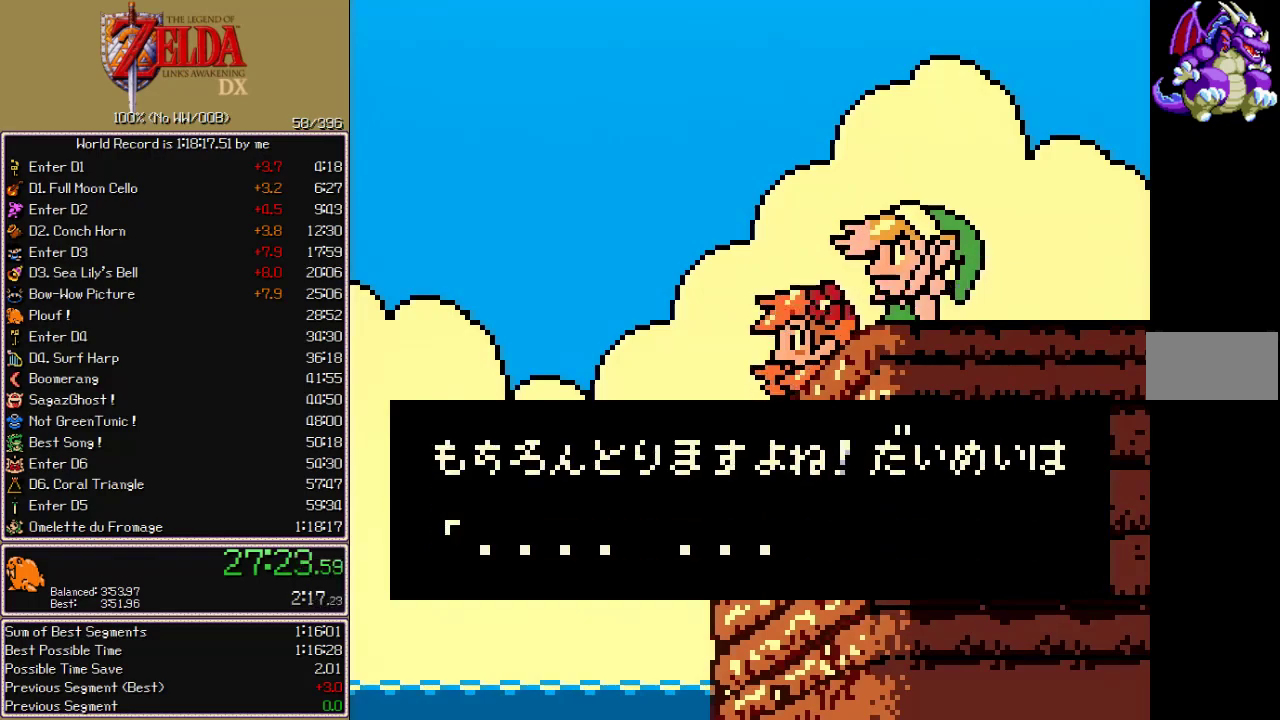
{"buttons": []}
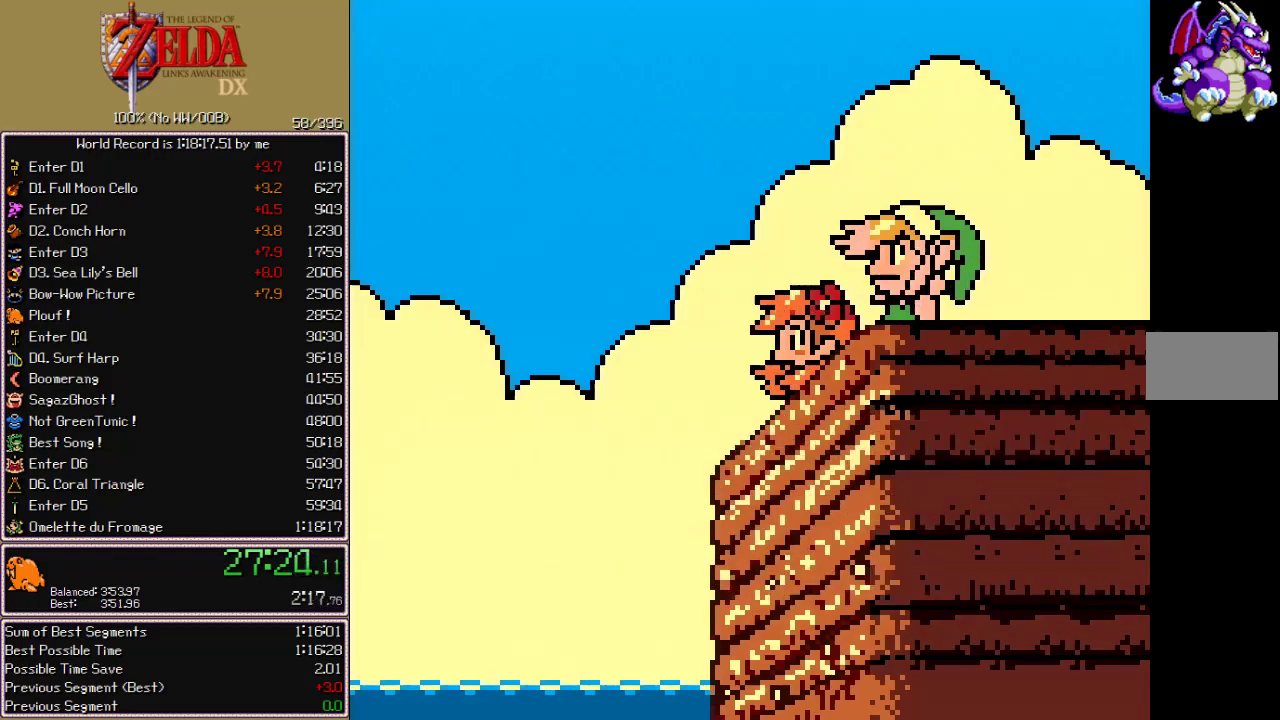
{"buttons": [], "events": []}
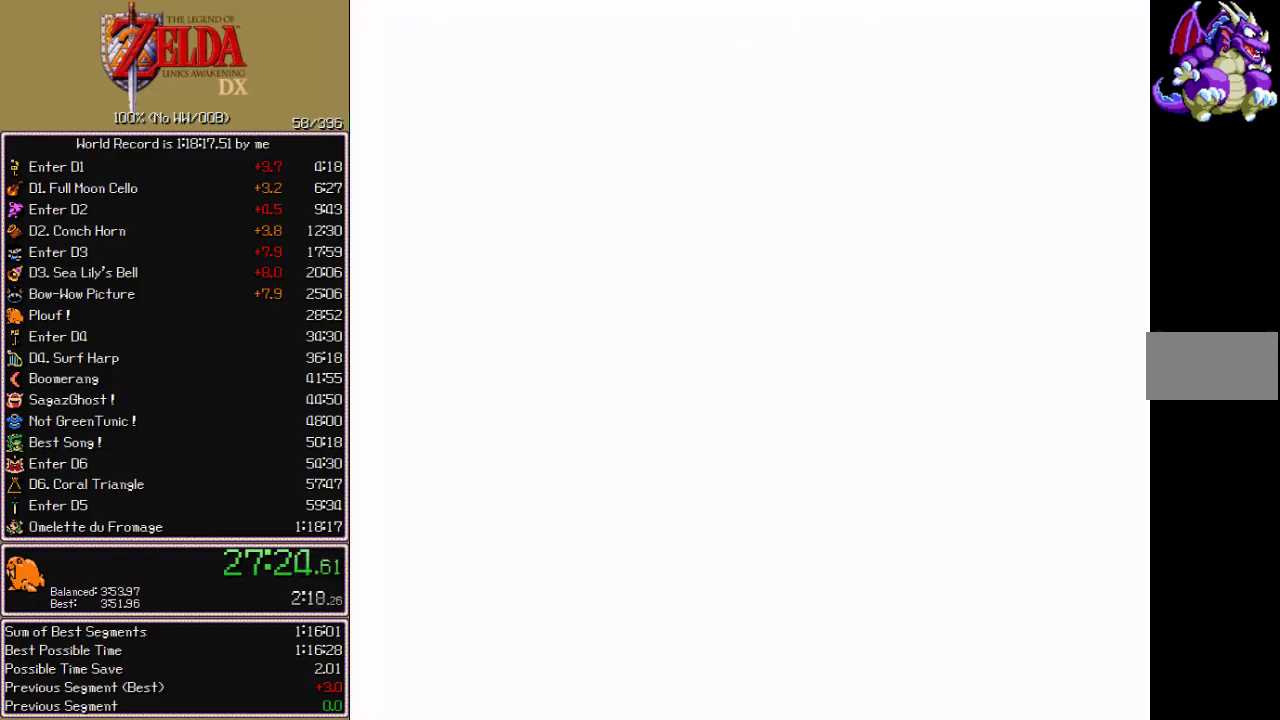
{"buttons": [], "events": []}
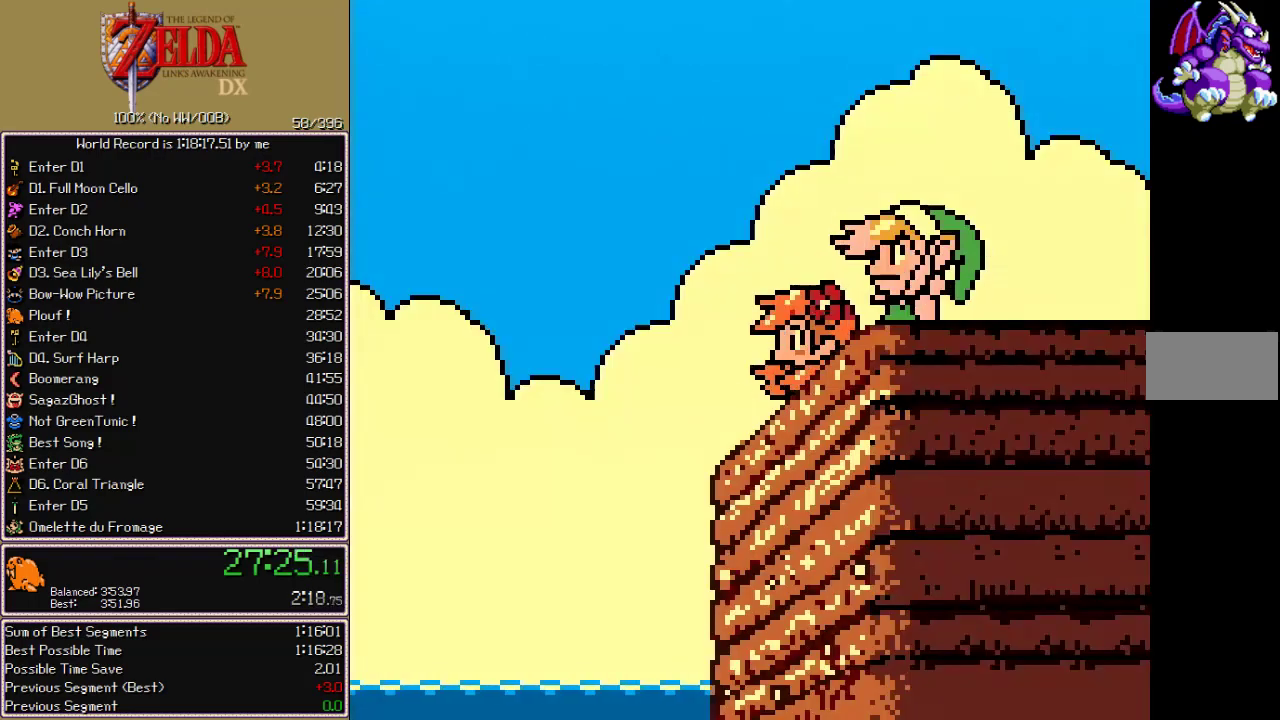
{"buttons": [], "events": []}
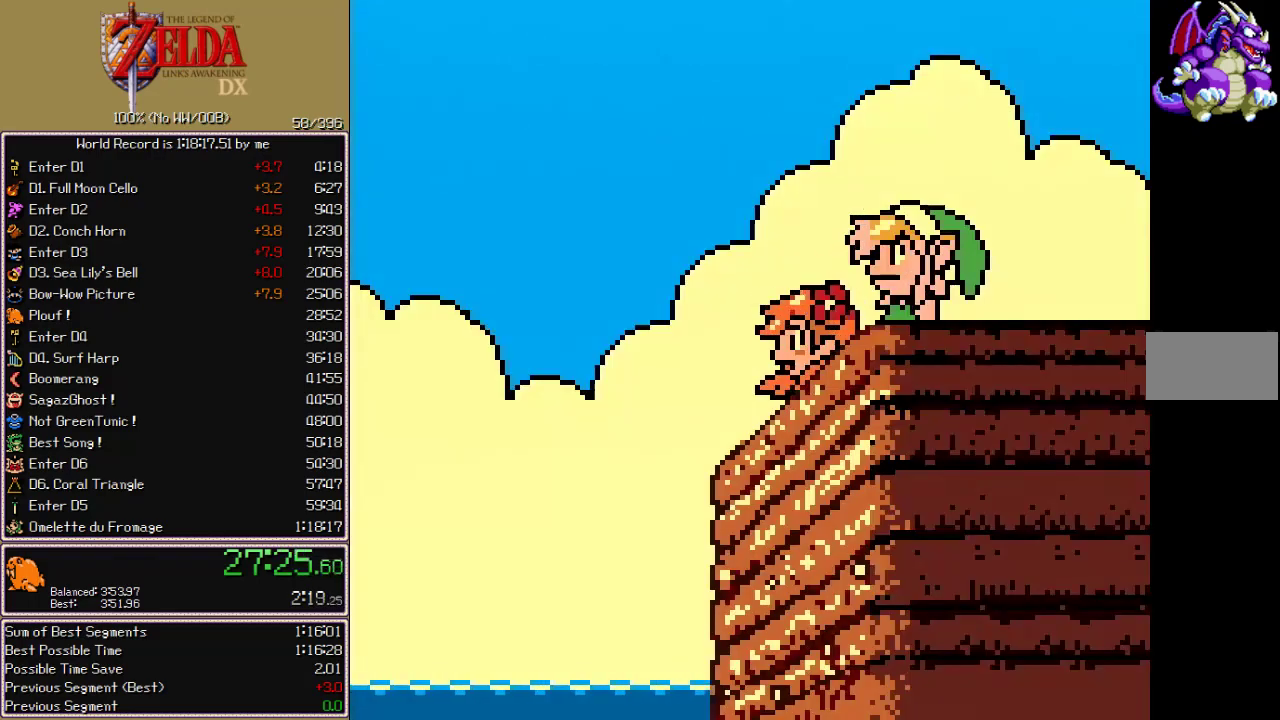
{"buttons": ["CROSS", "CIRCLE", "A", "X"]}
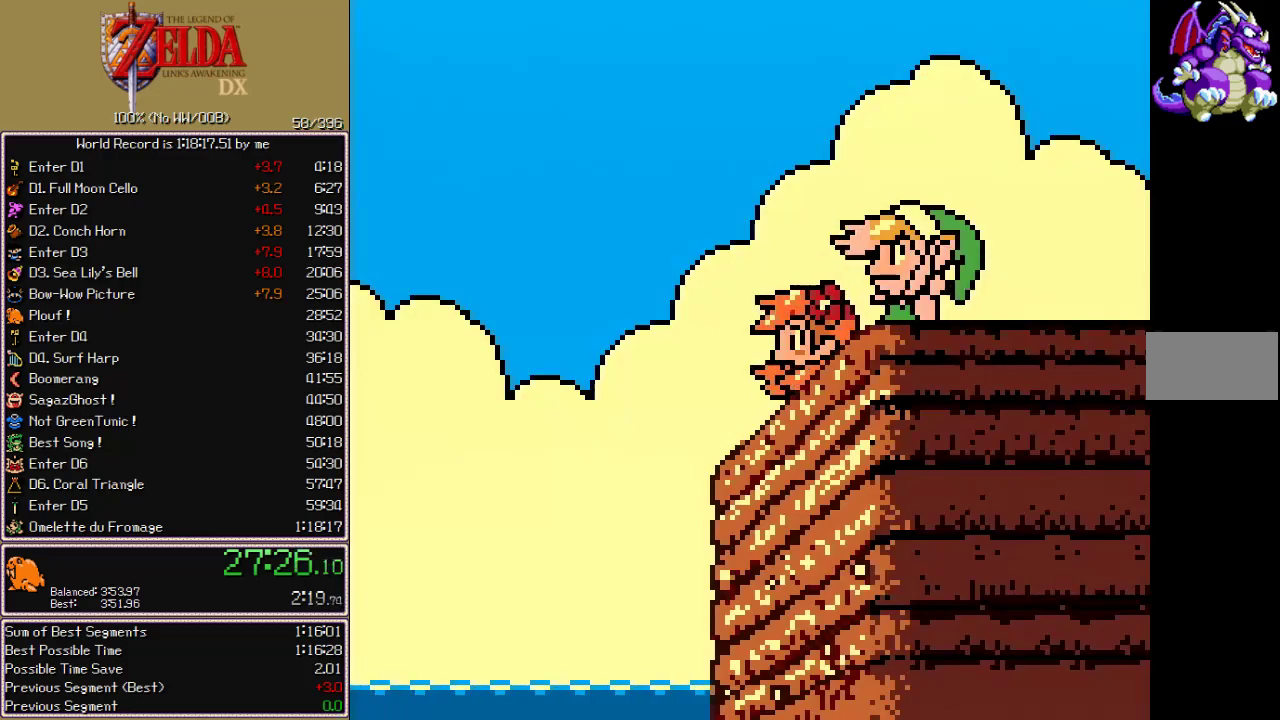
{"buttons": ["CROSS", "CIRCLE", "A", "X"], "events": []}
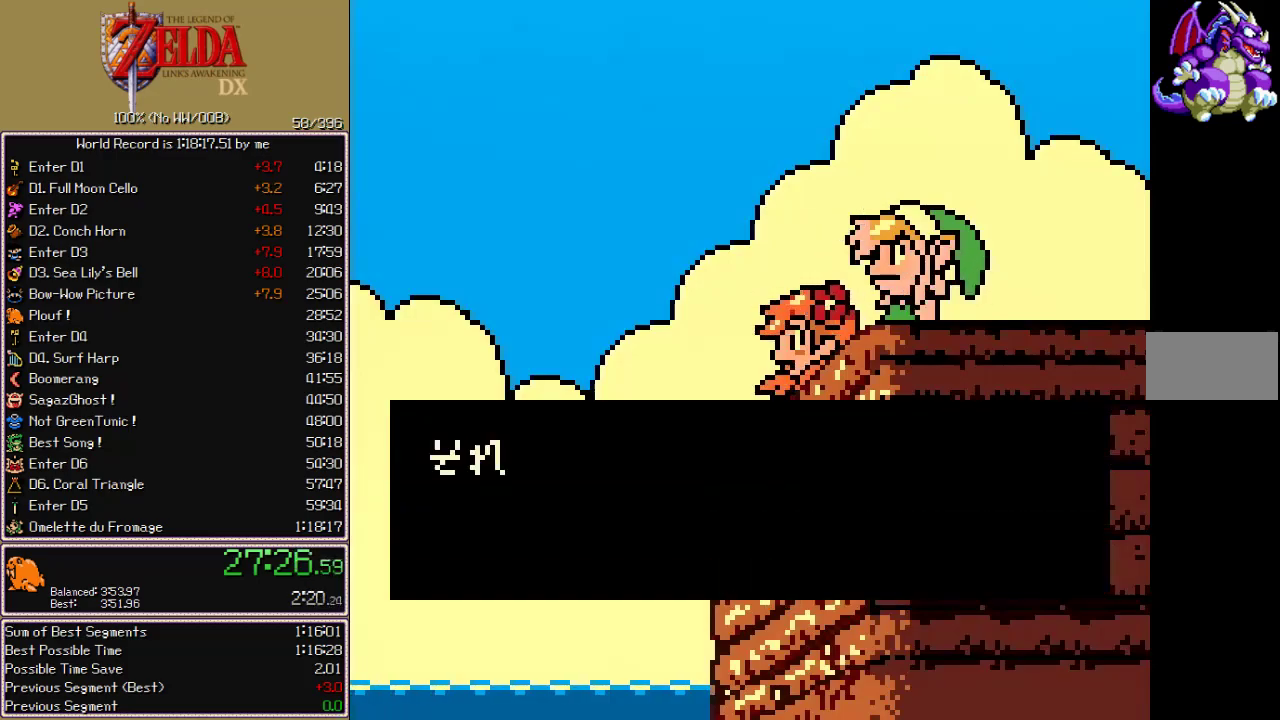
{"buttons": []}
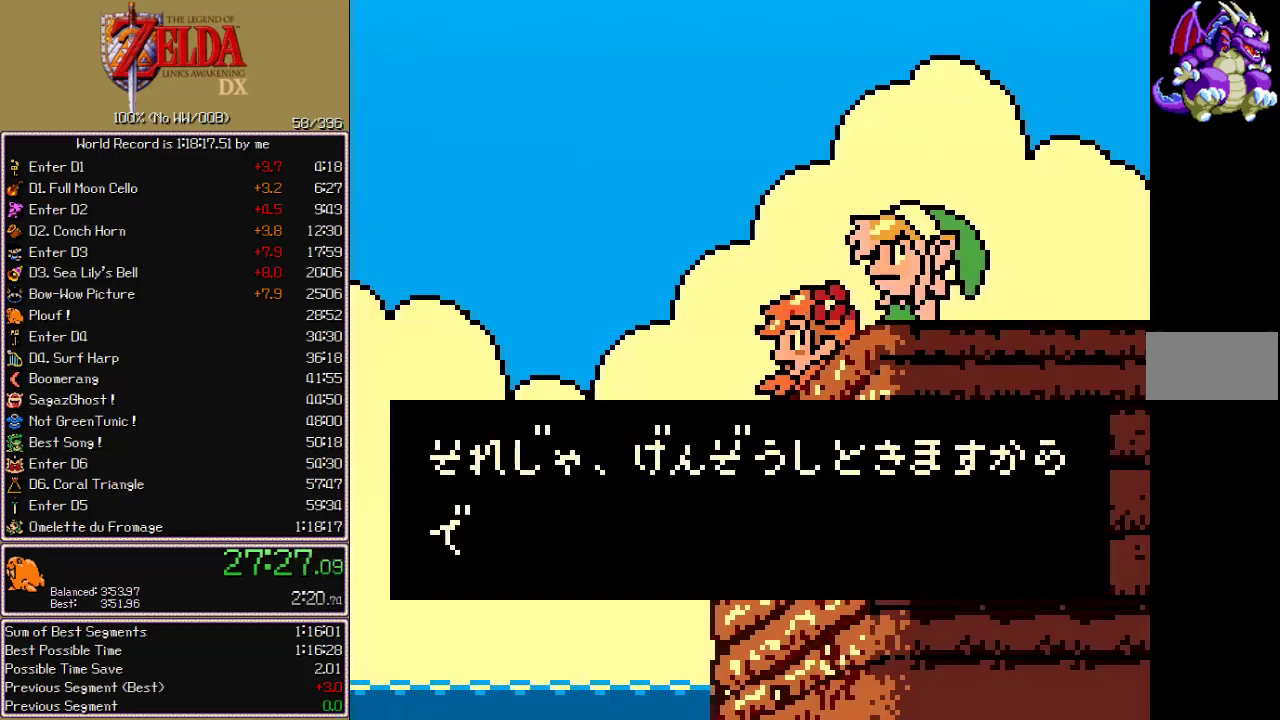
{"buttons": [], "events": []}
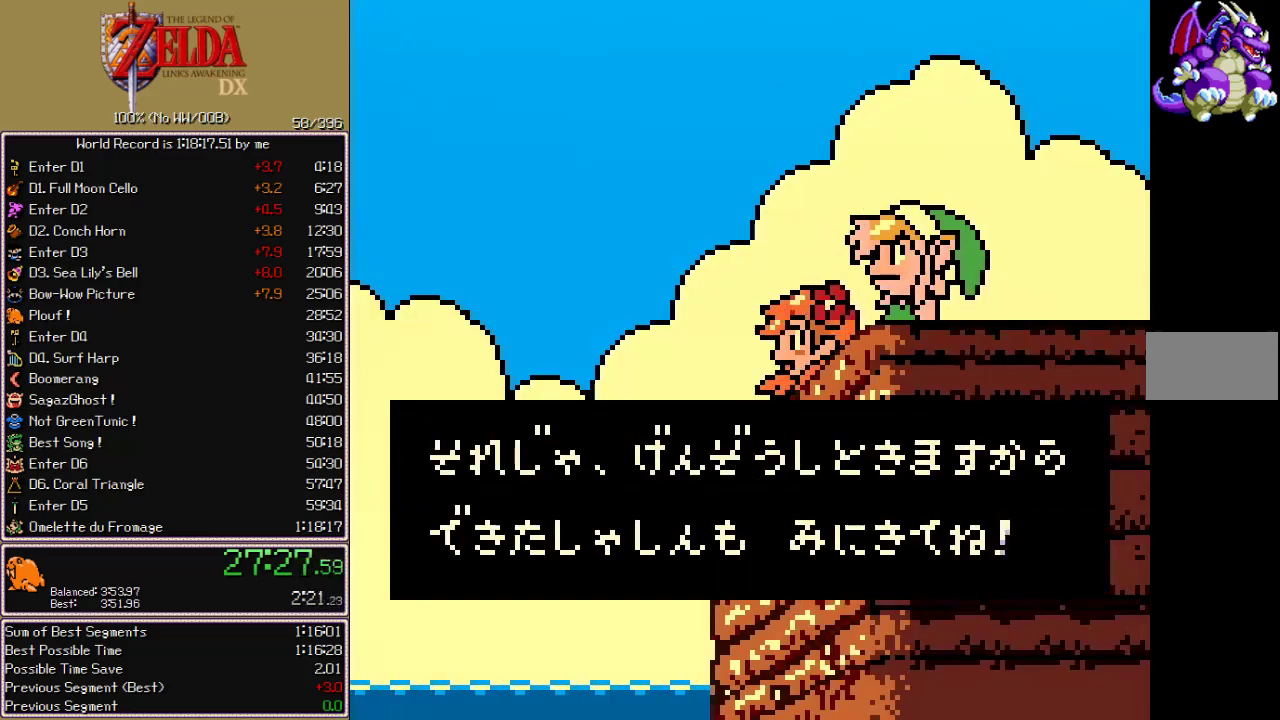
{"buttons": [], "events": []}
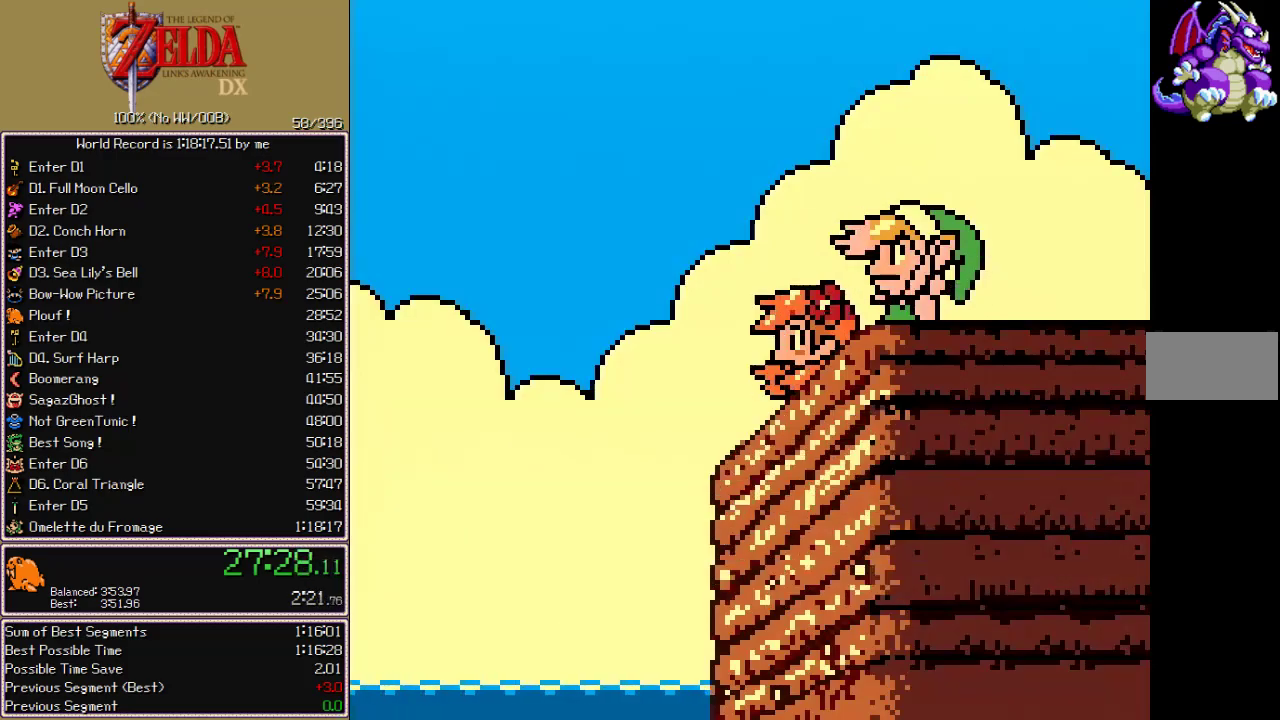
{"buttons": [], "events": []}